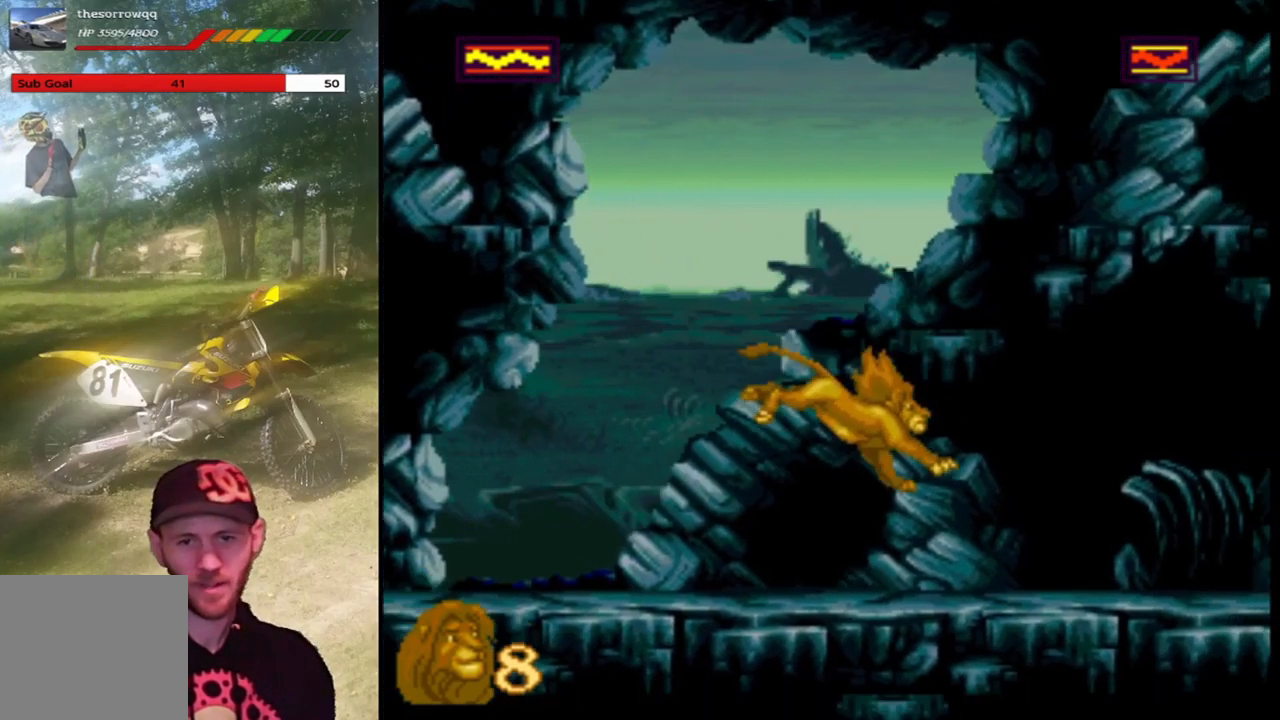
Gameplay with a controller (PlayStation layout); each line is a JSON object with the inputs held at the frame after it. "events" lists button and stick changes between this image and that frame as [ms after this image, input, new state], when the widget could be followed in between. Not read: right_stick.
{"buttons": ["DPAD_LEFT"], "left_stick": "center", "events": [[234, "DPAD_LEFT", "down"]]}
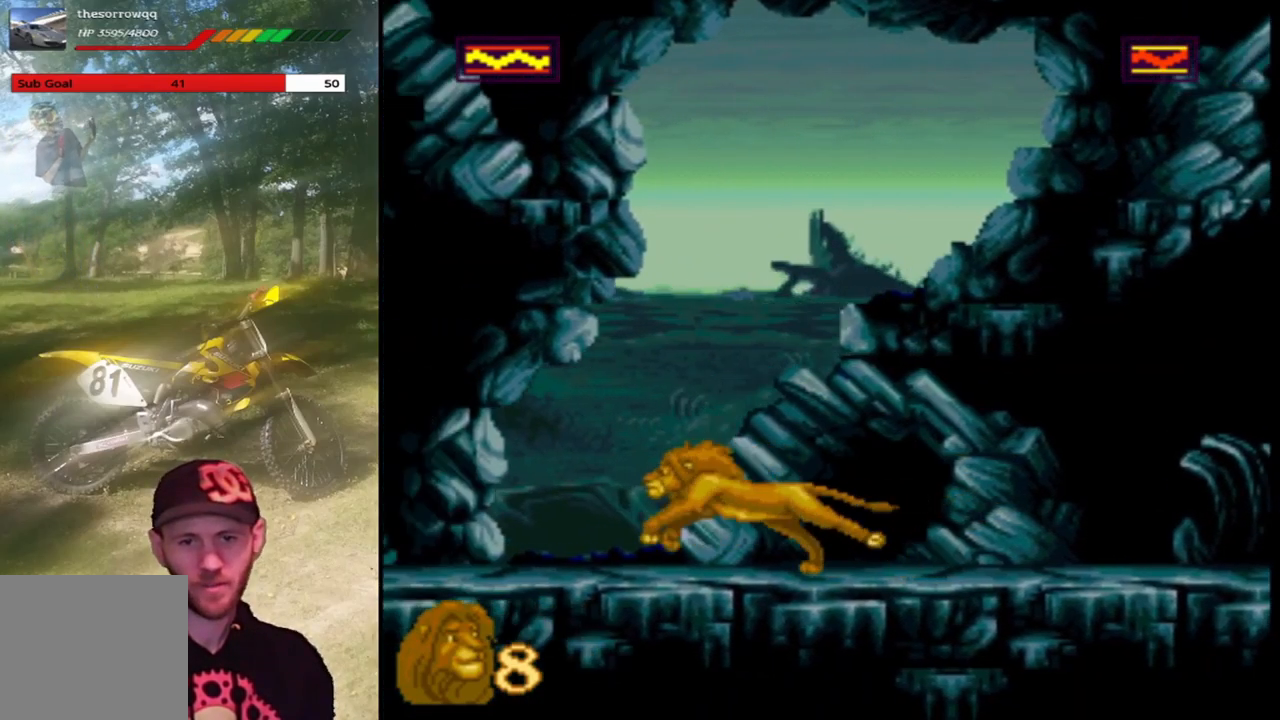
{"buttons": ["CROSS", "DPAD_LEFT"], "left_stick": "center", "events": [[299, "CROSS", "down"]]}
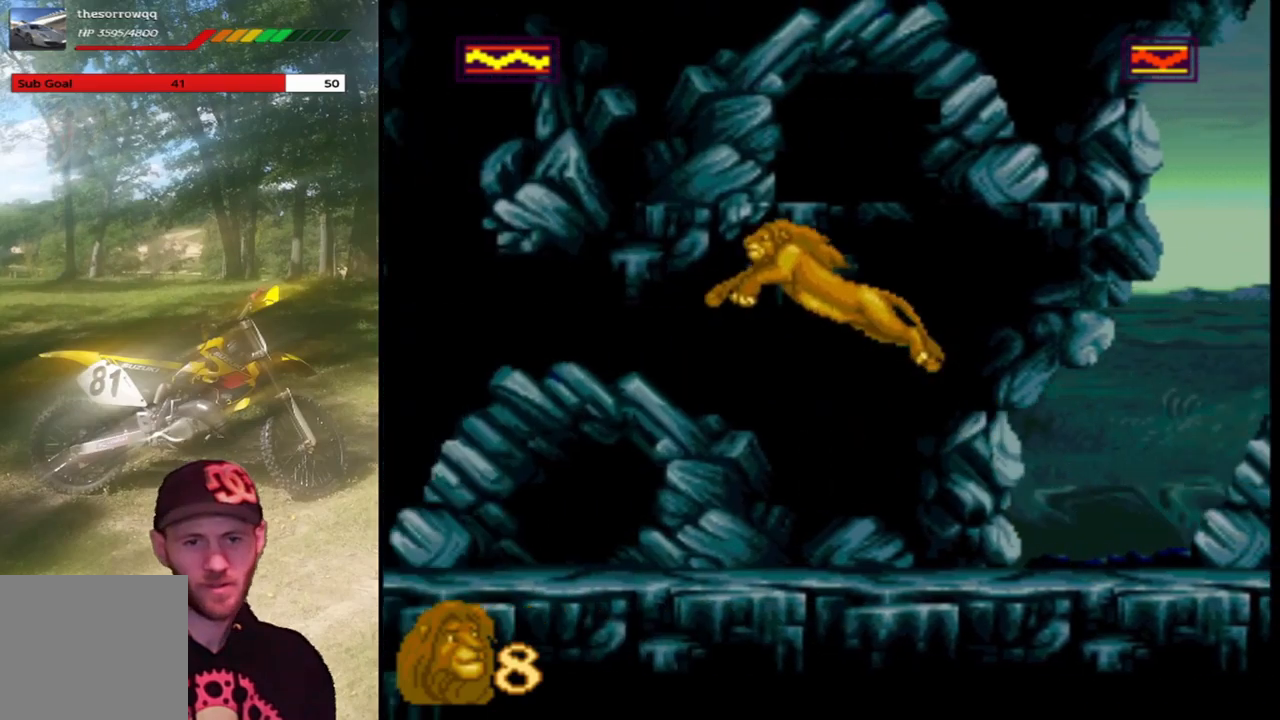
{"buttons": ["DPAD_LEFT"], "left_stick": "center", "events": [[367, "CROSS", "up"]]}
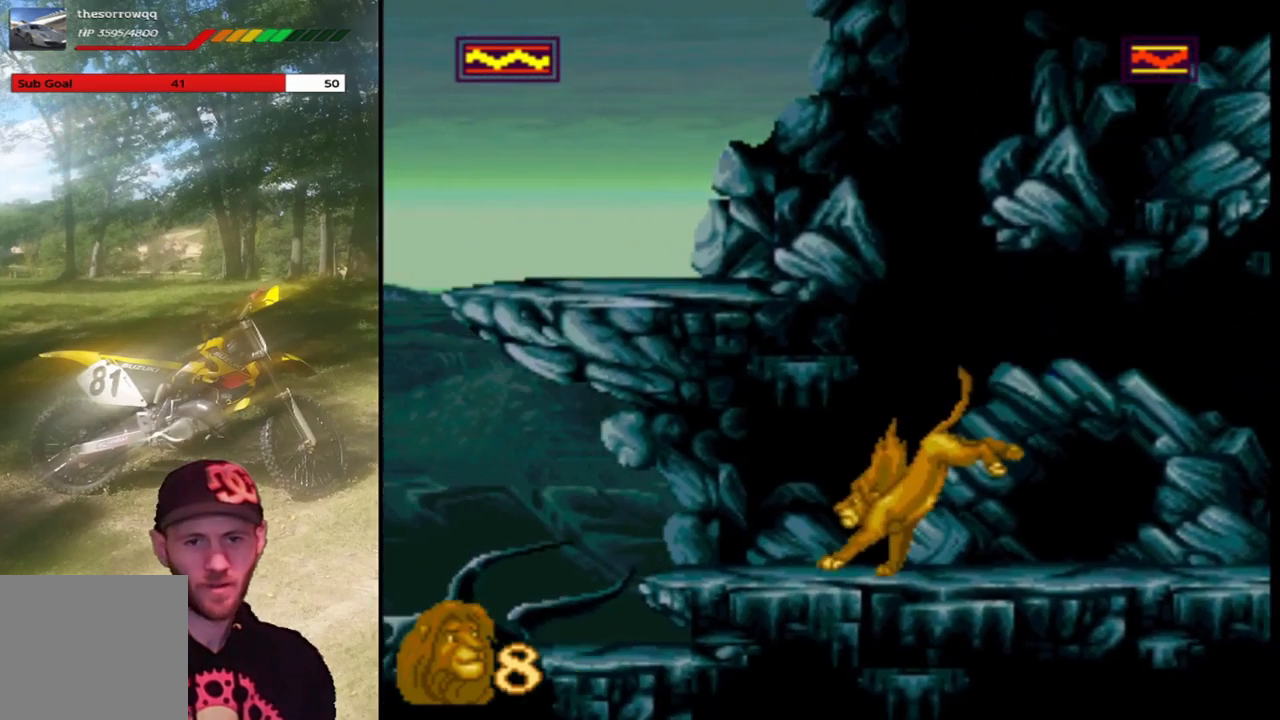
{"buttons": ["CROSS"], "left_stick": "center", "events": [[133, "CROSS", "down"], [334, "DPAD_LEFT", "up"]]}
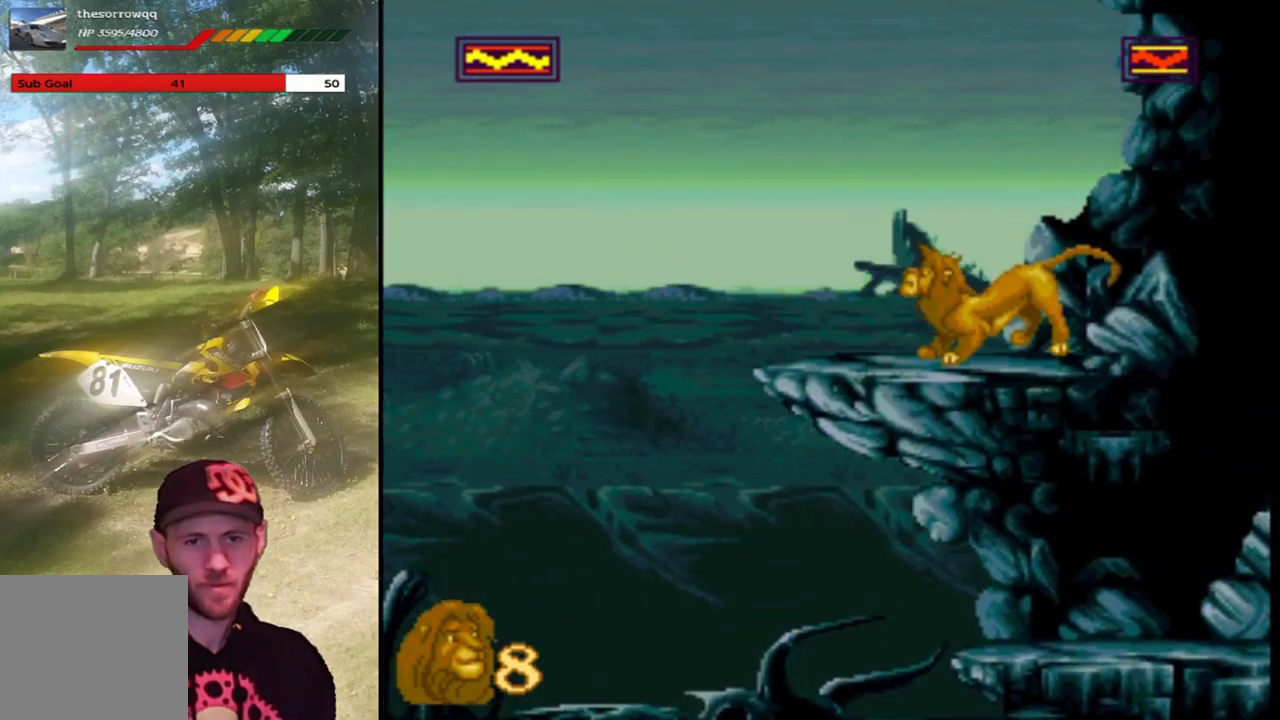
{"buttons": ["CROSS"], "left_stick": "center", "events": [[167, "CROSS", "up"], [401, "CROSS", "down"]]}
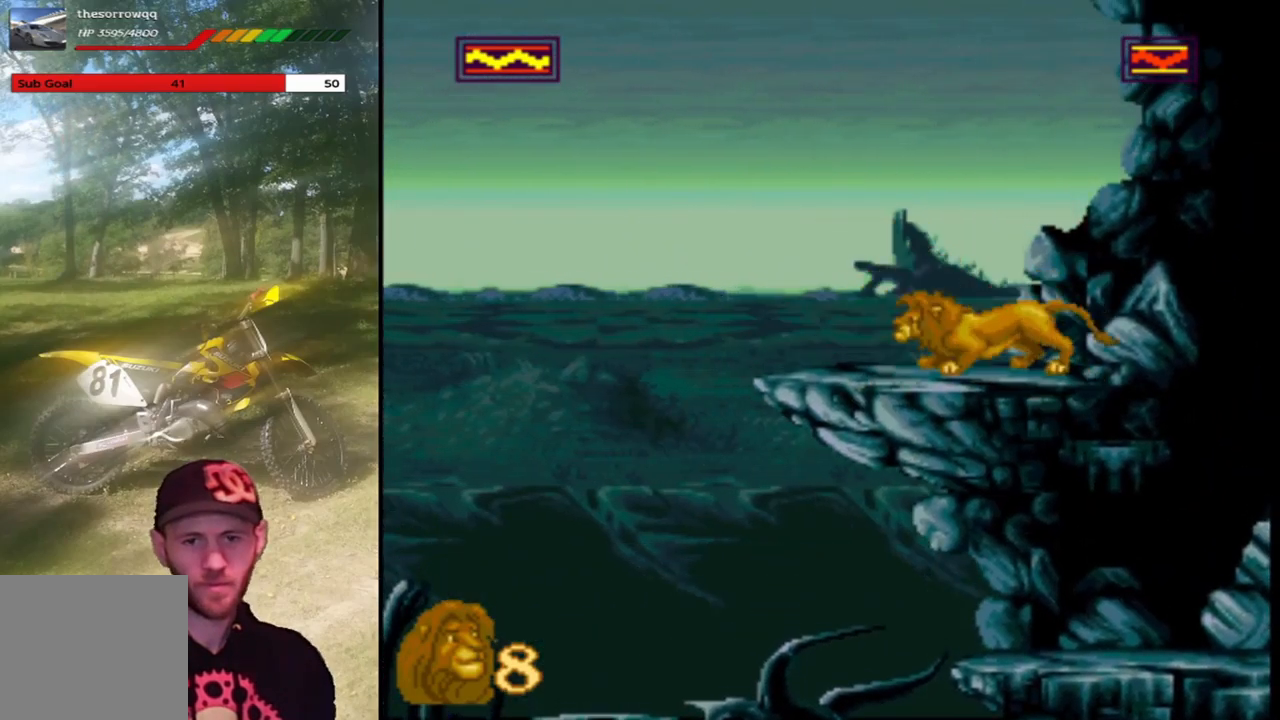
{"buttons": ["CROSS", "DPAD_LEFT"], "left_stick": "center", "events": [[167, "DPAD_RIGHT", "down"], [334, "DPAD_RIGHT", "up"], [500, "DPAD_LEFT", "down"]]}
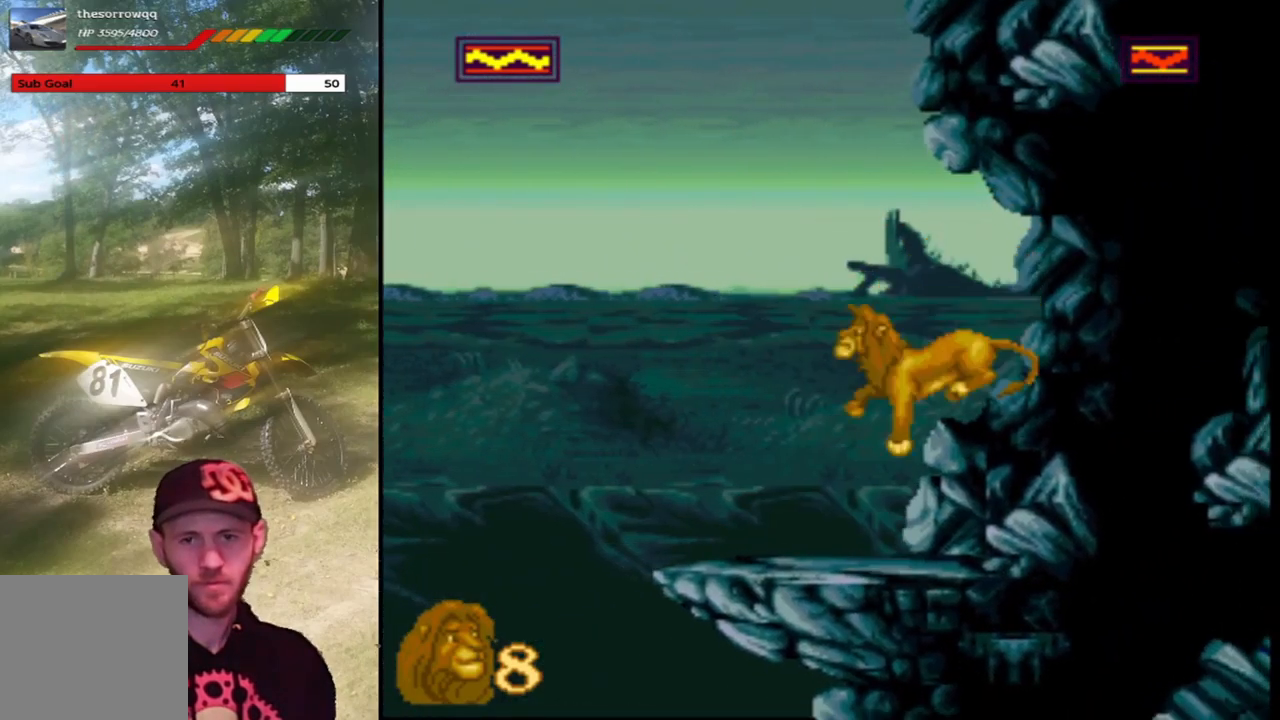
{"buttons": [], "left_stick": "center", "events": [[134, "DPAD_LEFT", "up"], [201, "CROSS", "up"], [301, "DPAD_LEFT", "down"], [401, "DPAD_LEFT", "up"]]}
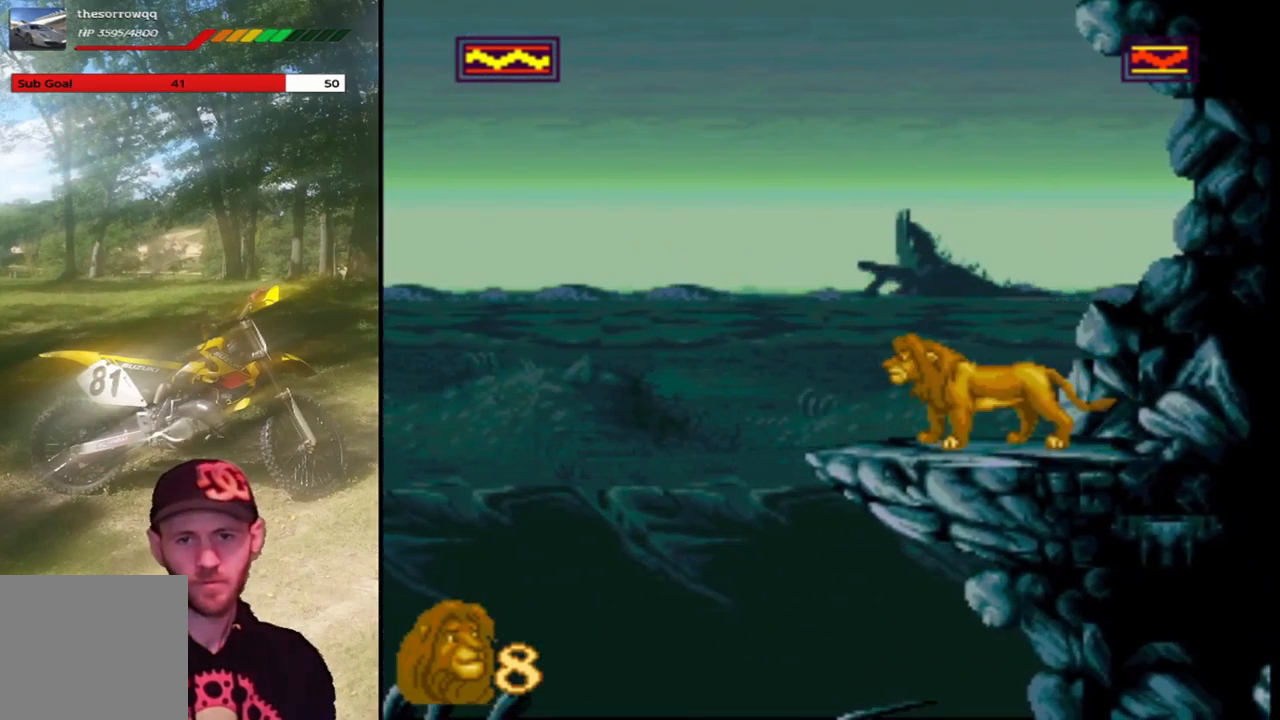
{"buttons": ["CIRCLE"], "left_stick": "center", "events": [[67, "CIRCLE", "down"]]}
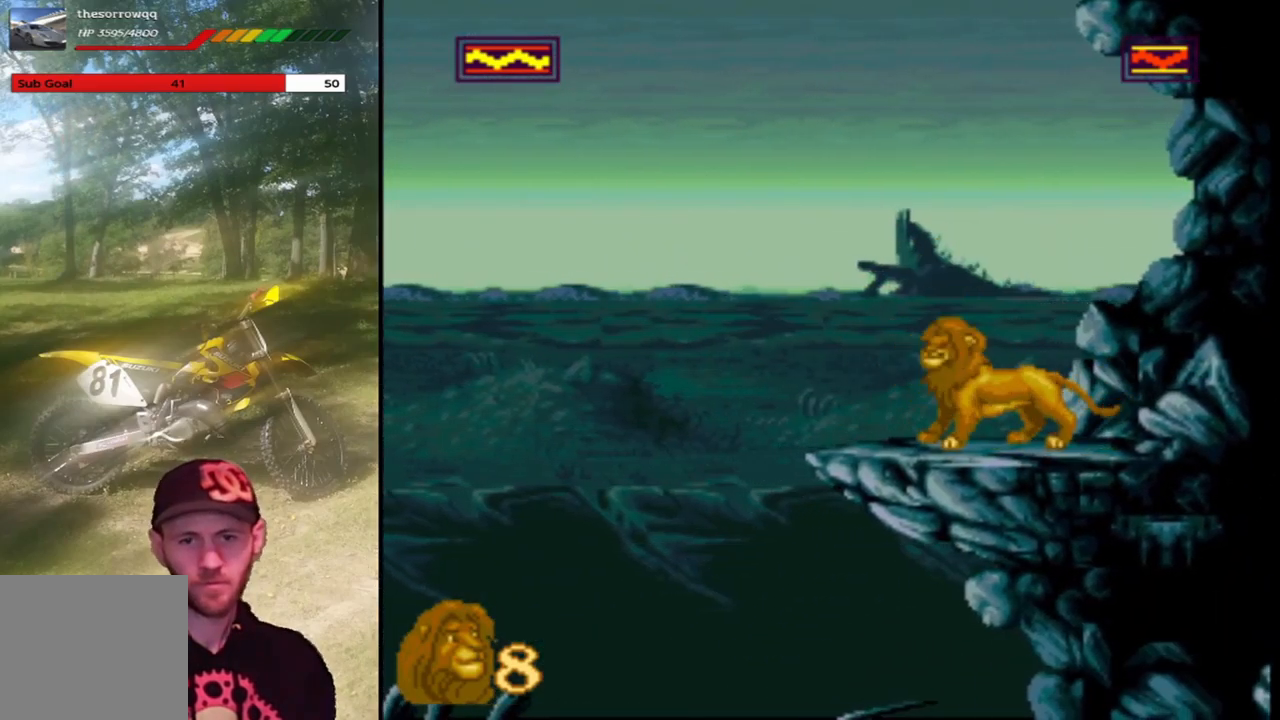
{"buttons": ["CIRCLE"], "left_stick": "center", "events": []}
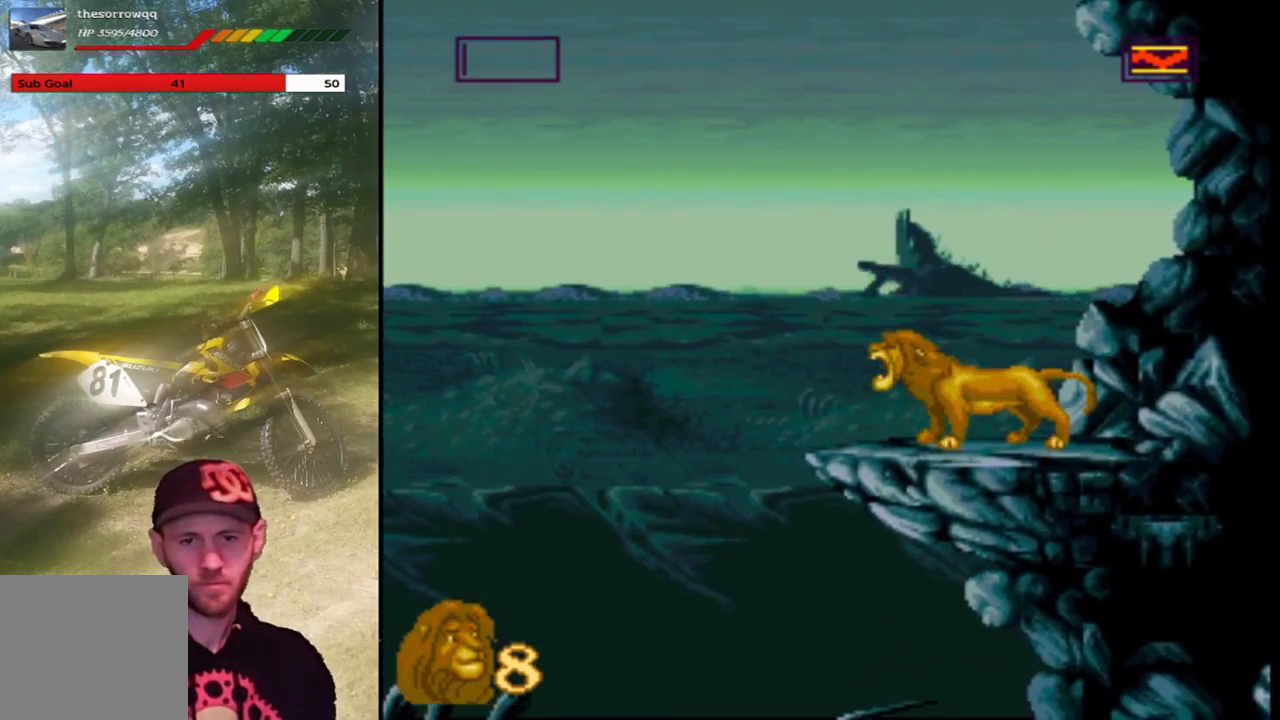
{"buttons": ["CIRCLE"], "left_stick": "center", "events": []}
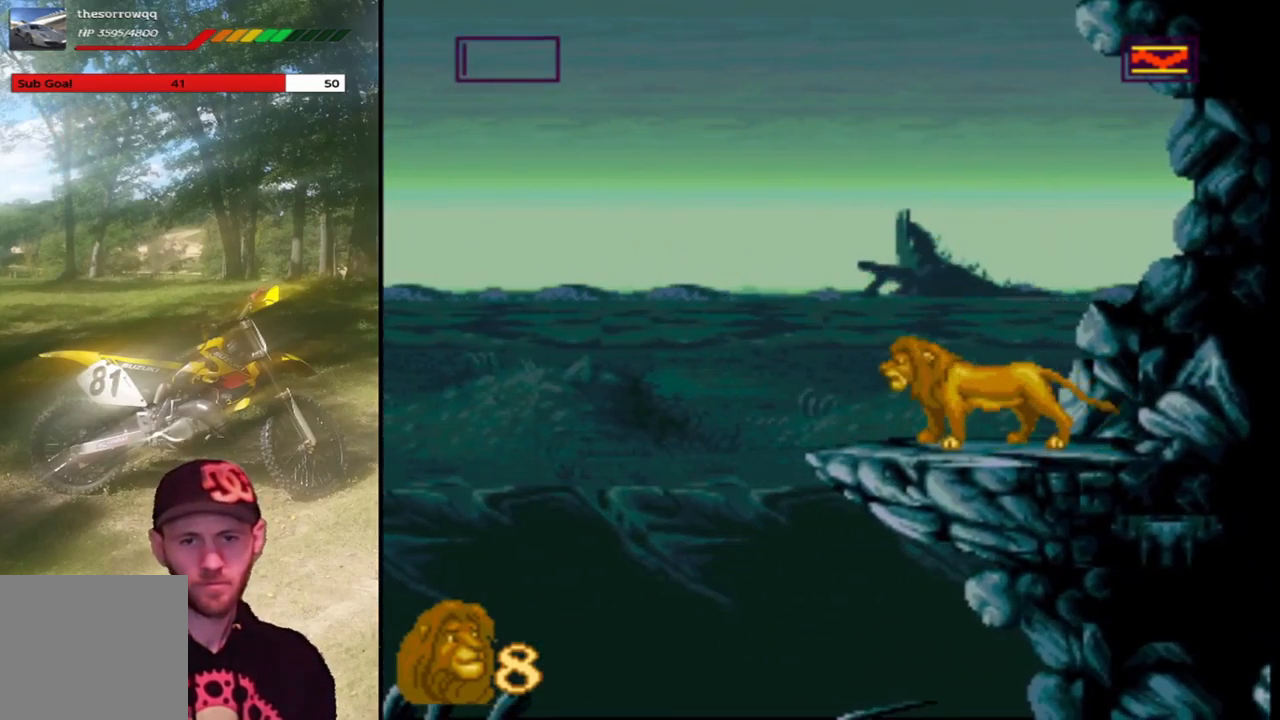
{"buttons": ["DPAD_LEFT"], "left_stick": "center", "events": [[201, "CIRCLE", "up"], [301, "DPAD_LEFT", "down"]]}
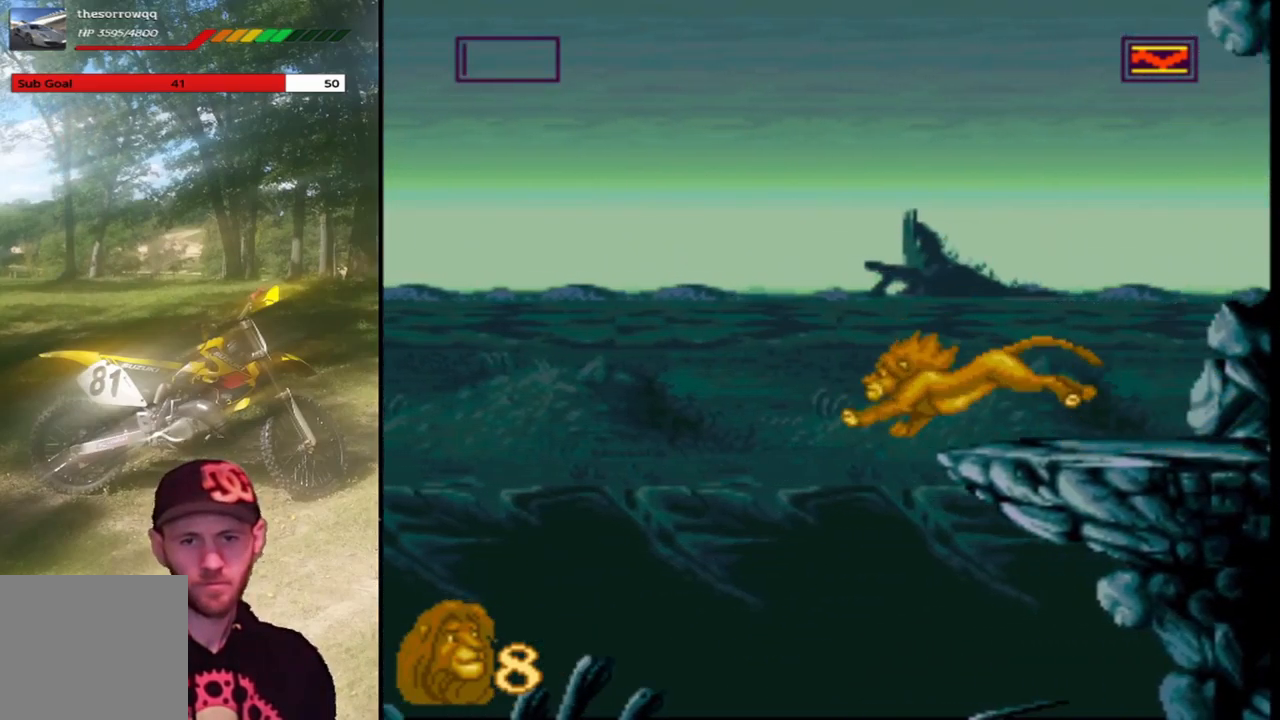
{"buttons": ["DPAD_LEFT"], "left_stick": "center", "events": [[67, "CROSS", "down"], [400, "CROSS", "up"]]}
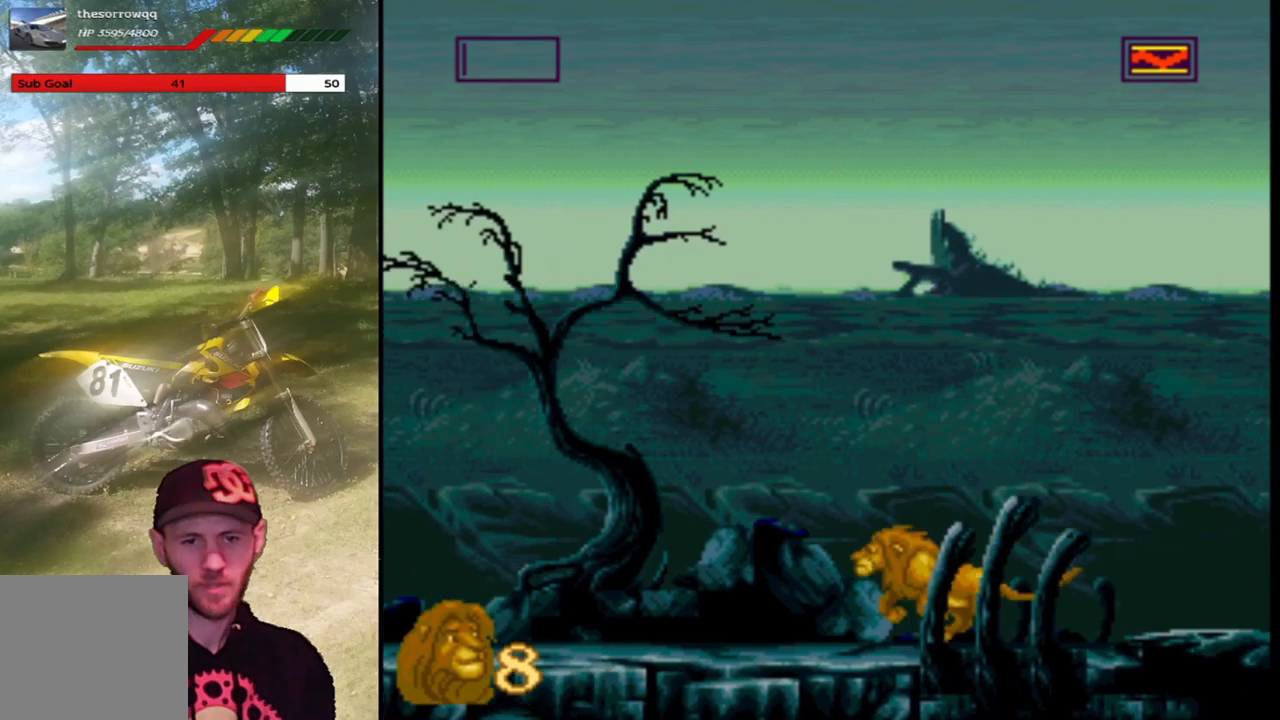
{"buttons": ["CROSS", "DPAD_LEFT"], "left_stick": "center", "events": [[66, "CROSS", "down"]]}
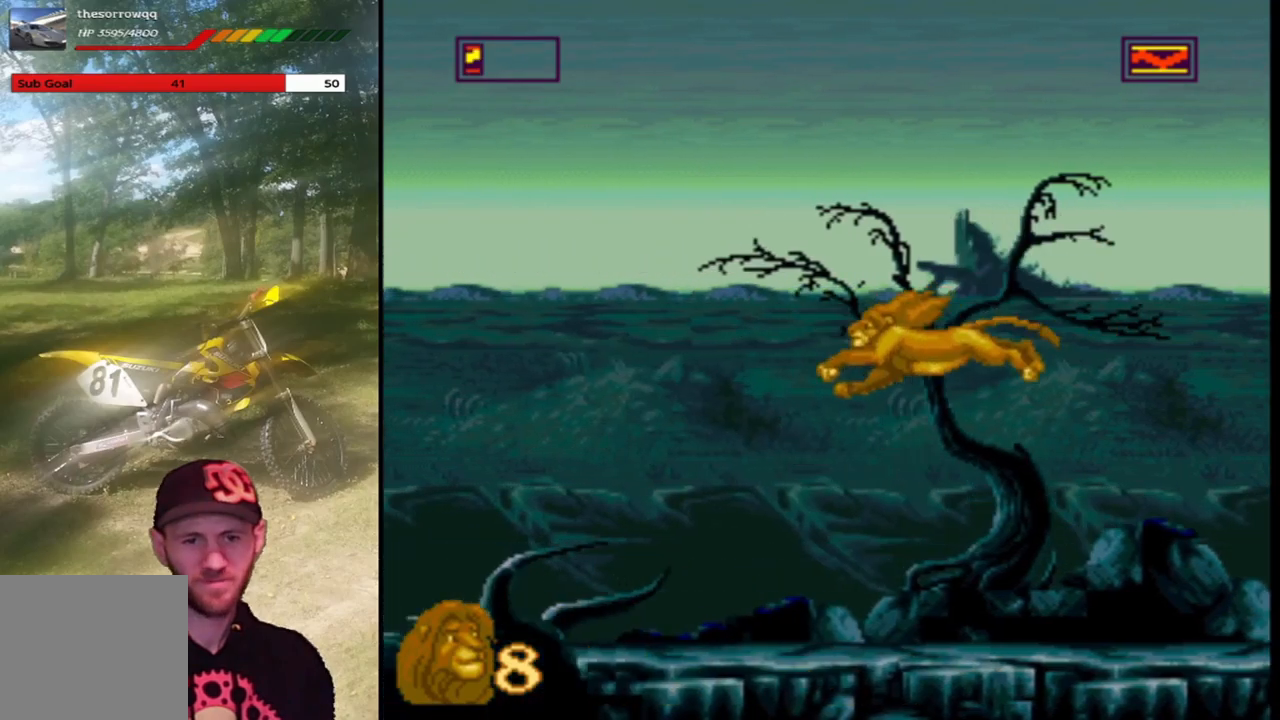
{"buttons": ["CROSS", "DPAD_LEFT"], "left_stick": "center", "events": [[134, "CROSS", "up"], [401, "CROSS", "down"]]}
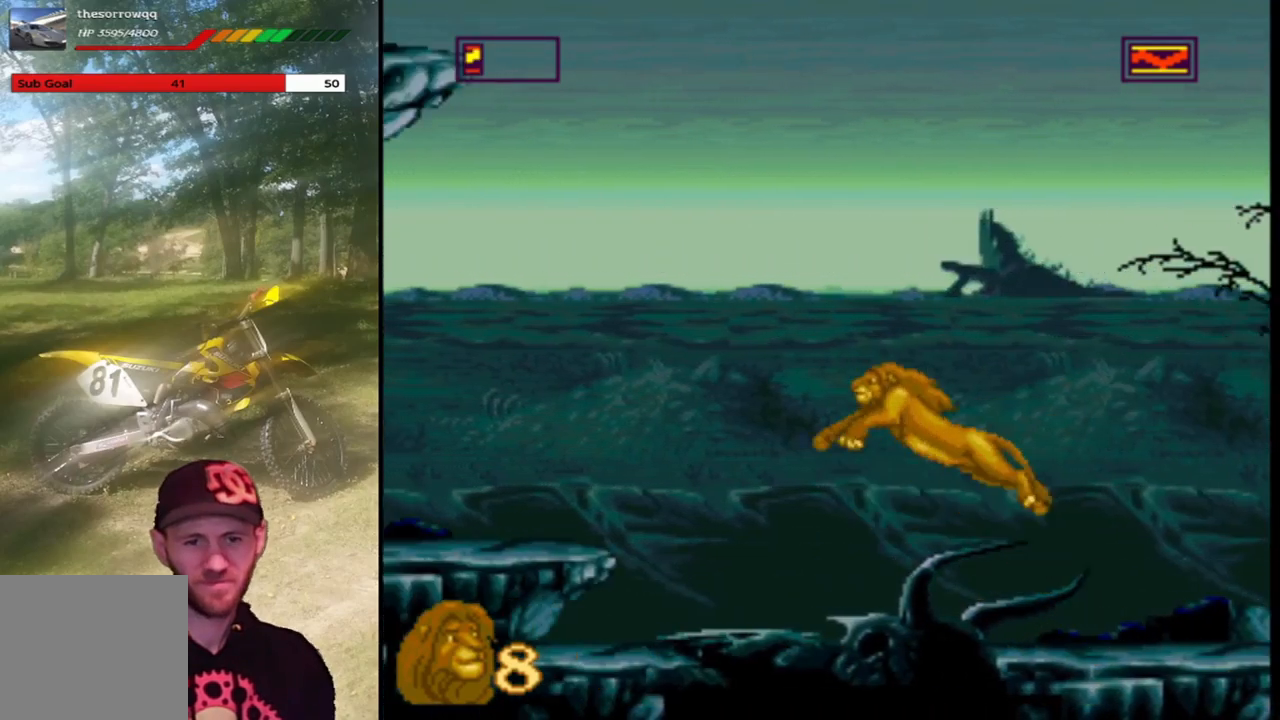
{"buttons": ["CROSS", "DPAD_LEFT"], "left_stick": "center", "events": []}
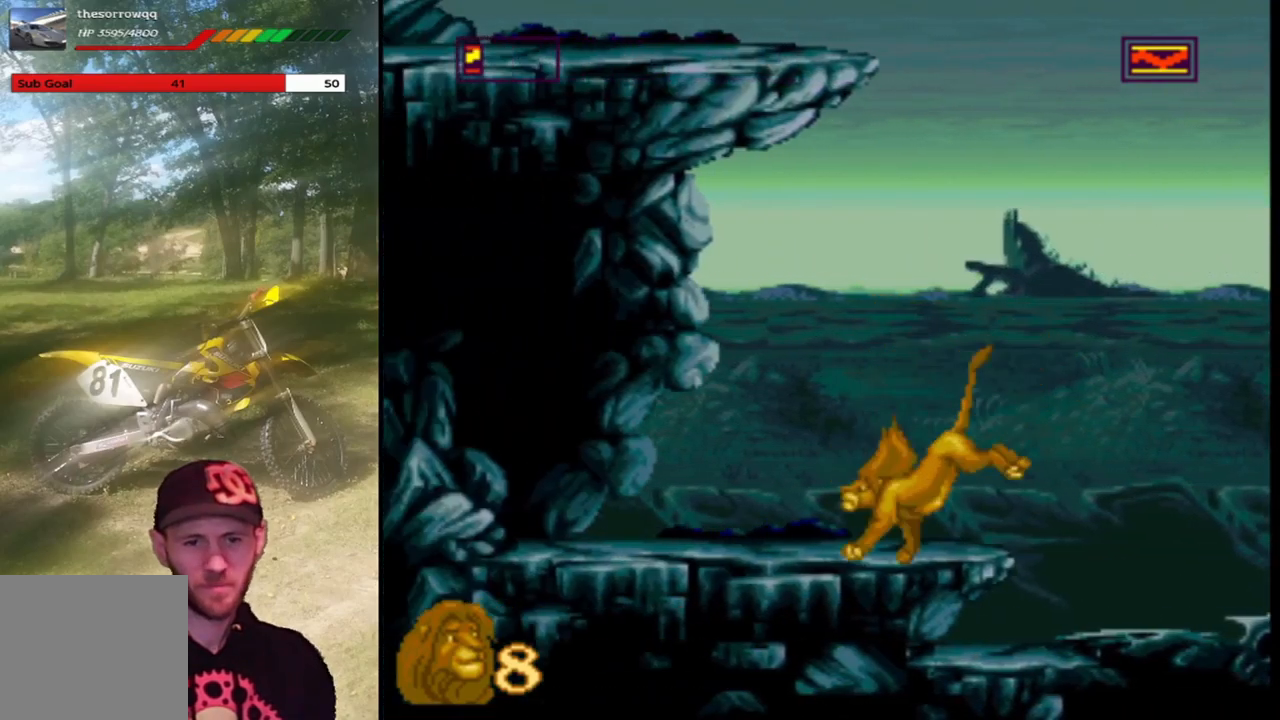
{"buttons": ["CROSS", "DPAD_LEFT"], "left_stick": "center", "events": [[67, "CROSS", "up"], [167, "CROSS", "down"]]}
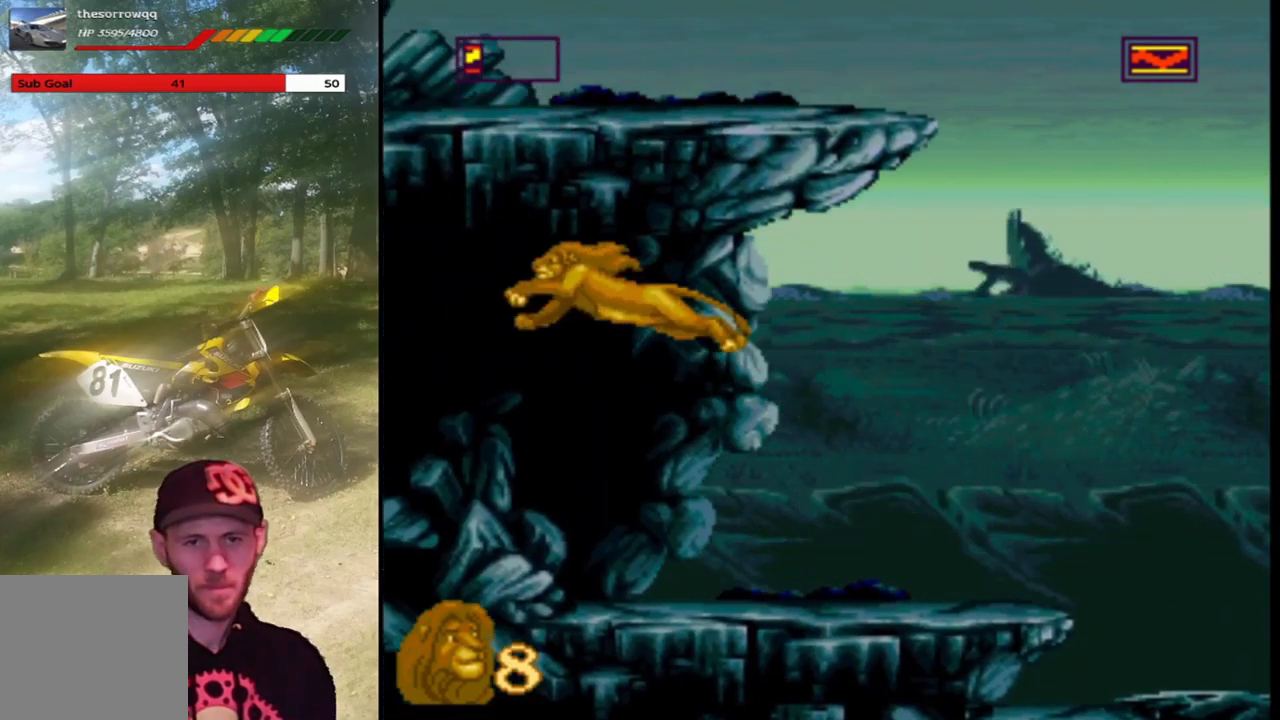
{"buttons": ["DPAD_RIGHT"], "left_stick": "center", "events": [[267, "DPAD_LEFT", "up"], [401, "CROSS", "up"], [401, "DPAD_RIGHT", "down"]]}
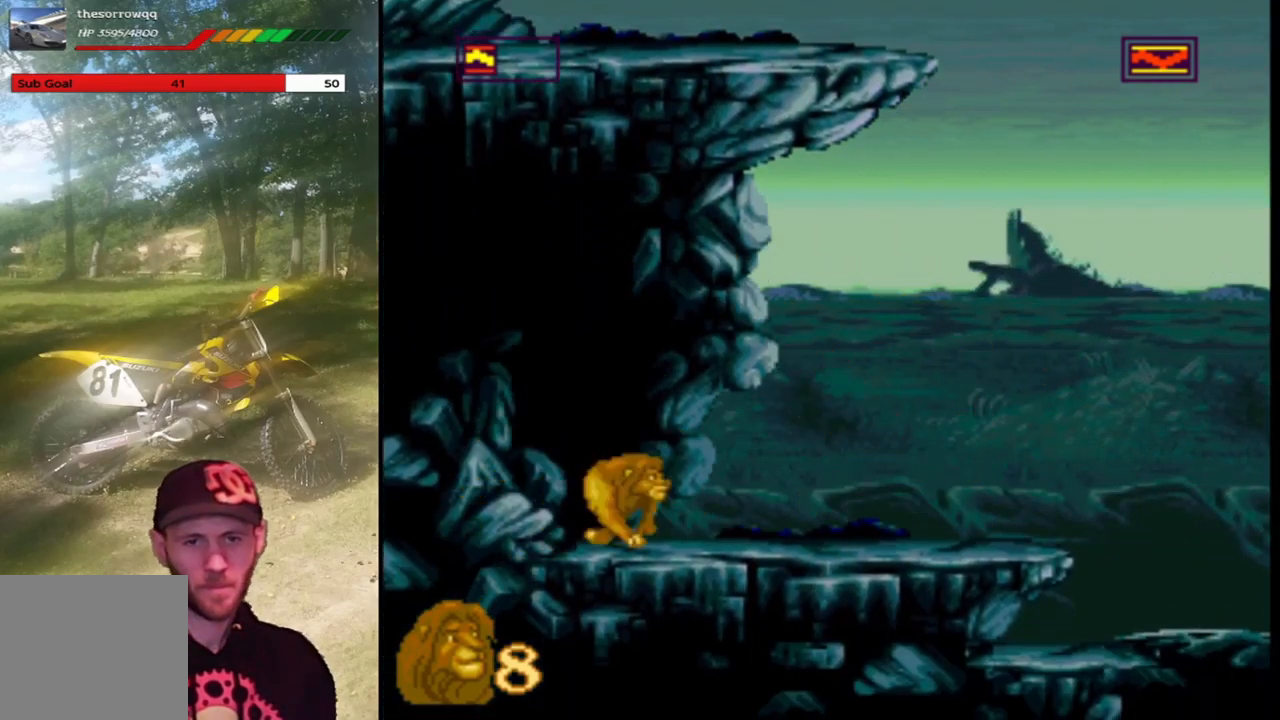
{"buttons": ["DPAD_RIGHT"], "left_stick": "center", "events": []}
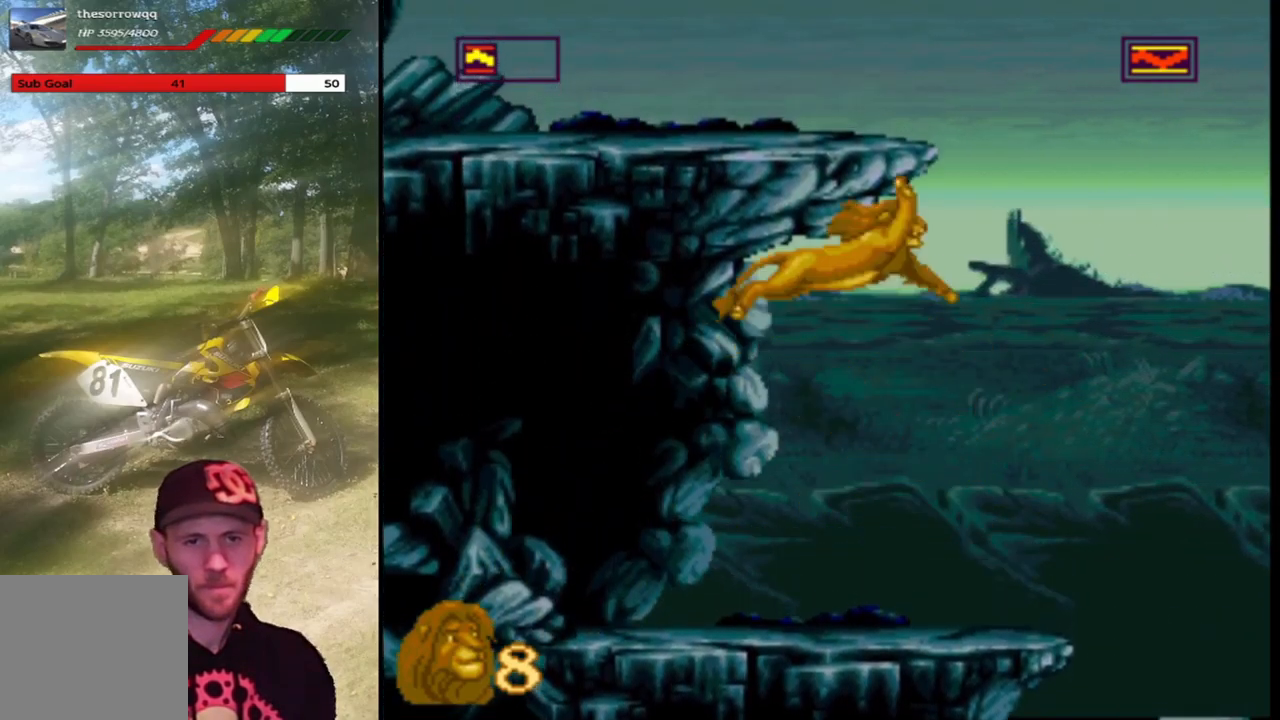
{"buttons": ["DPAD_RIGHT"], "left_stick": "center", "events": []}
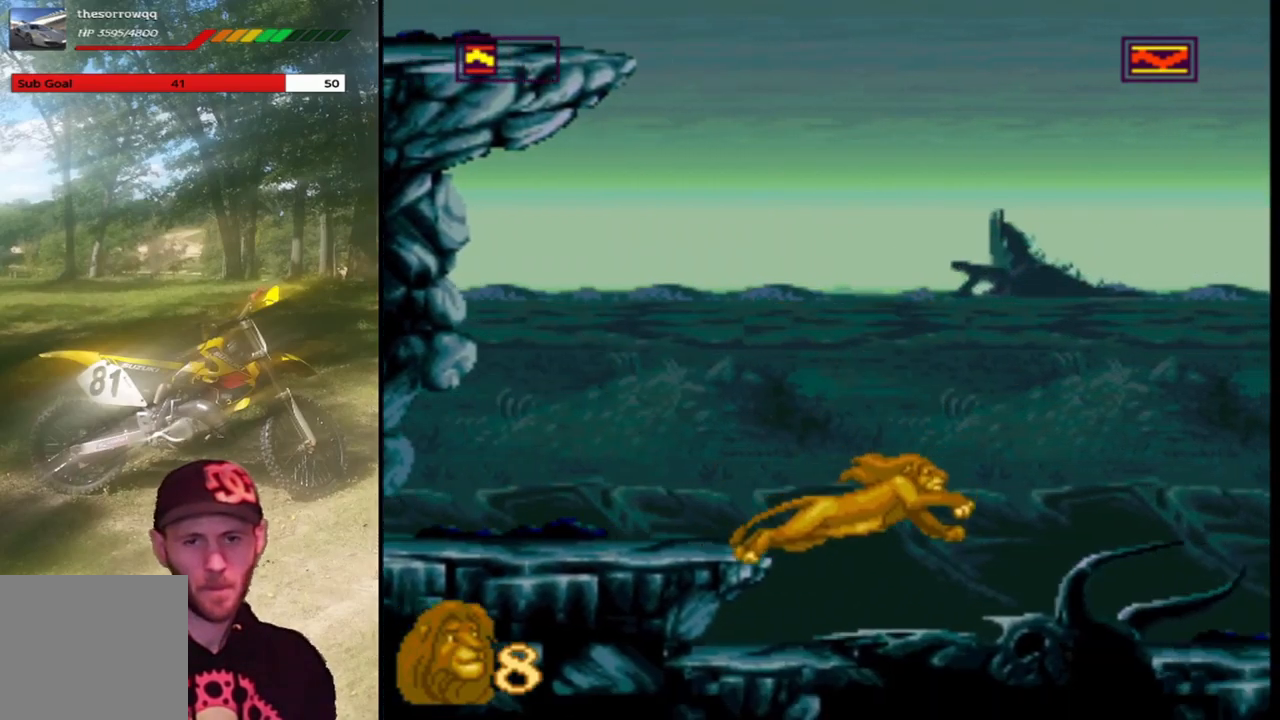
{"buttons": ["DPAD_RIGHT"], "left_stick": "center", "events": []}